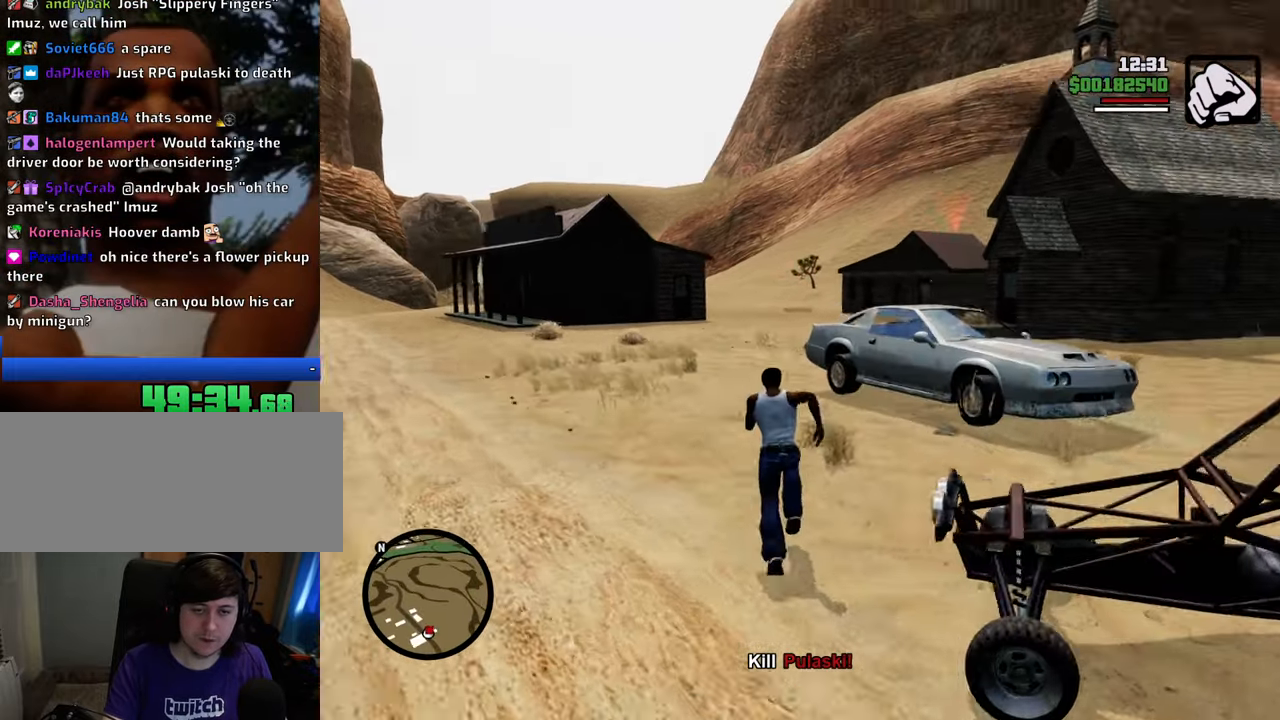
Gameplay with keyboard and mouse; each line is a JSON object with the keys and mouse buttons held at the frame after it. "events" lists presses ("down") and releases ("up") of "1", "2", "3", "4", "5", "6", "8", "a", "alt", "c", "ctrl", "d", "down", "e", "escape", "f", "f1", "f2", "f3", "g", "h", "left", "num2", "q", "r", "right", "s", "shift", "space", "t", "tab", "up", "v", "w", "x", "z", "mouse_left", "mouse_middle", "mouse_right", "mouse_wheel_up" and "mouse_wheel_down" between this image and that frame as [ms after this image, input, new state], when the widget could be followed in between. "mouse_left", "mouse_middle", "mouse_right", "mouse_wheel_up", "mouse_wheel_down" = the "left", "middle", "right", "wheel_up", "wheel_down" buttons of the "mouse" list. No other keys are recorded. Mouse movement is not recorded.
{"keys": ["space", "w"], "mouse": [], "events": []}
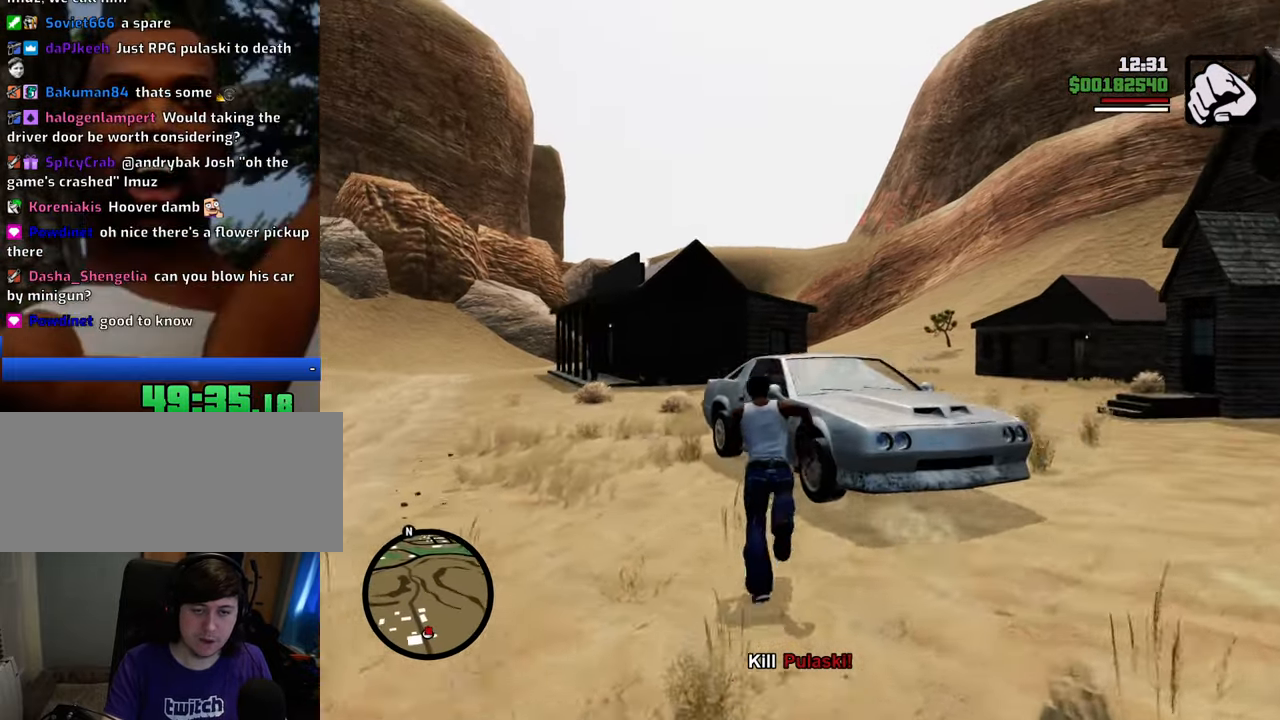
{"keys": ["space", "w"], "mouse": [], "events": [[317, "a", "down"], [501, "a", "up"]]}
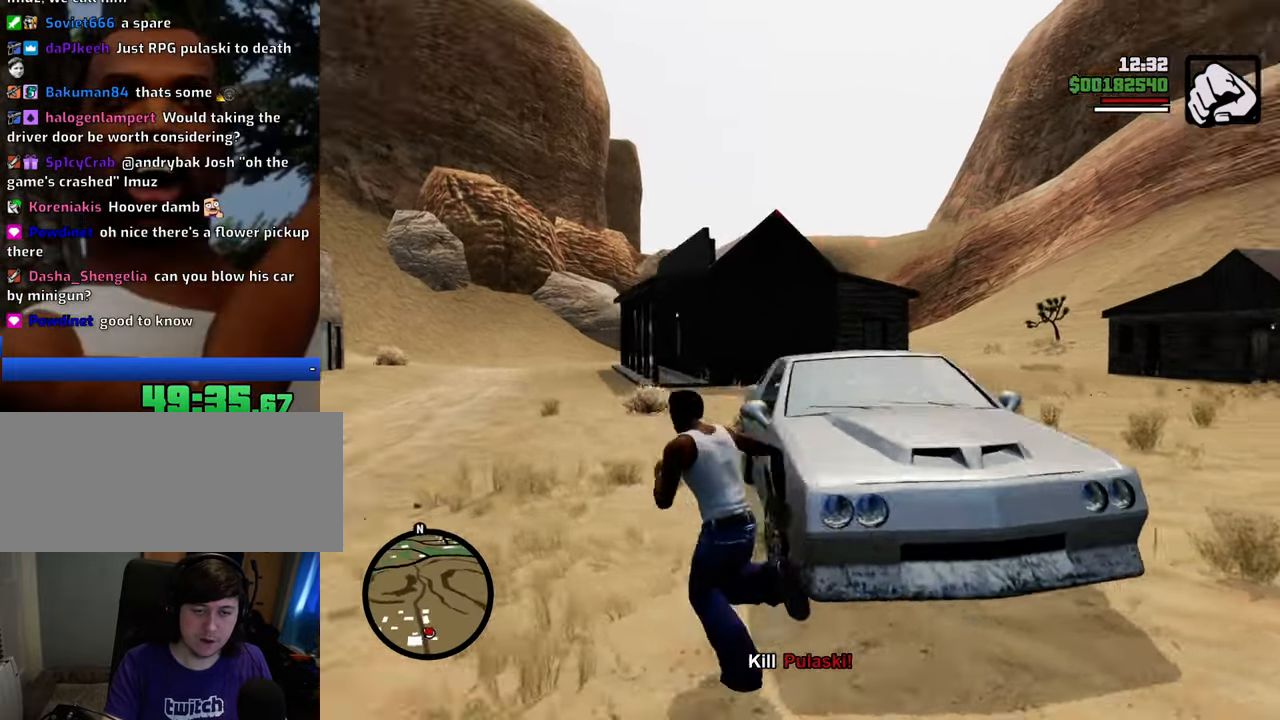
{"keys": [], "mouse": [], "events": [[184, "f", "down"], [284, "f", "up"], [284, "space", "up"], [284, "w", "up"], [384, "f", "down"], [418, "f", "up"]]}
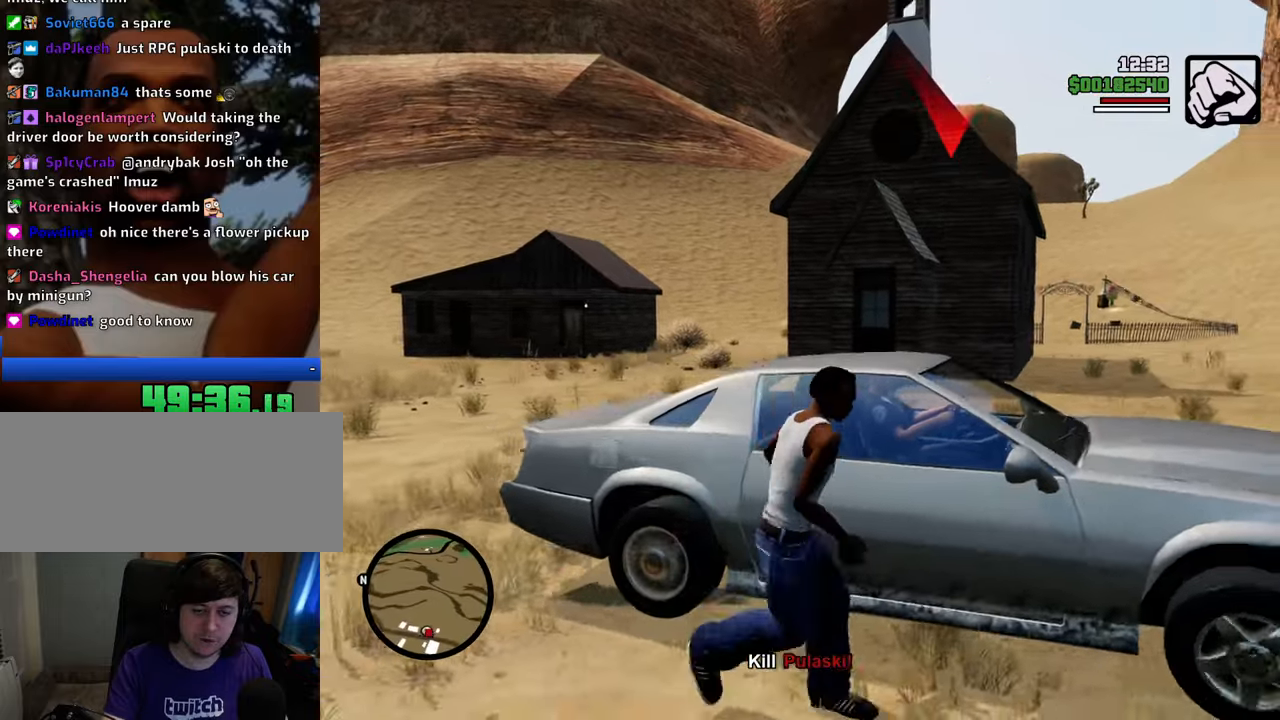
{"keys": [], "mouse": [], "events": [[17, "f", "down"], [100, "f", "up"], [134, "f", "down"], [251, "f", "up"]]}
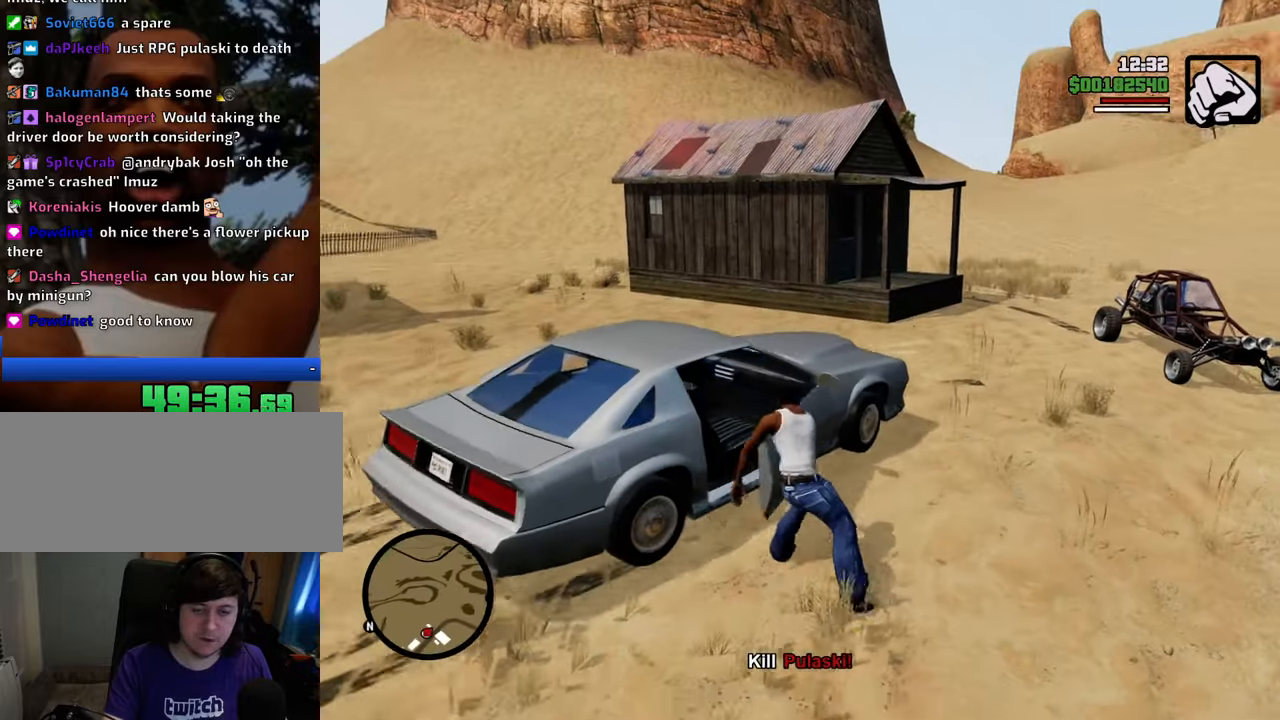
{"keys": [], "mouse": [], "events": []}
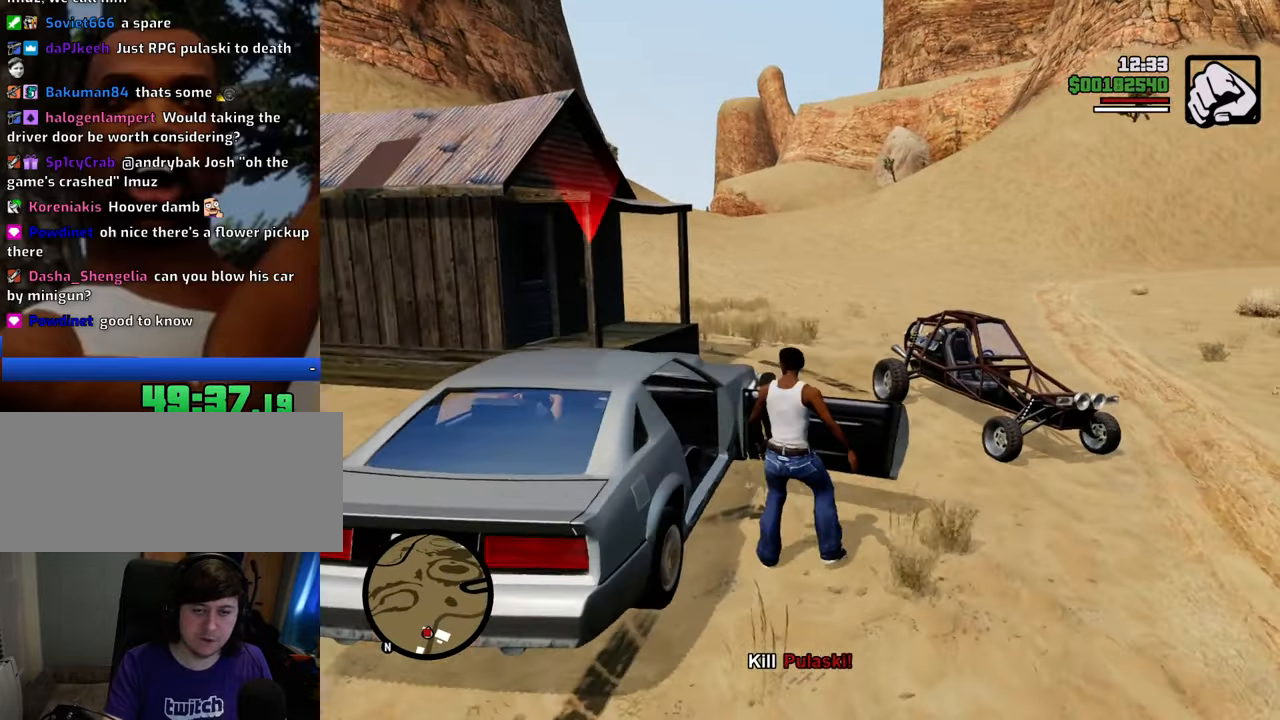
{"keys": ["a"], "mouse": [], "events": [[501, "a", "down"]]}
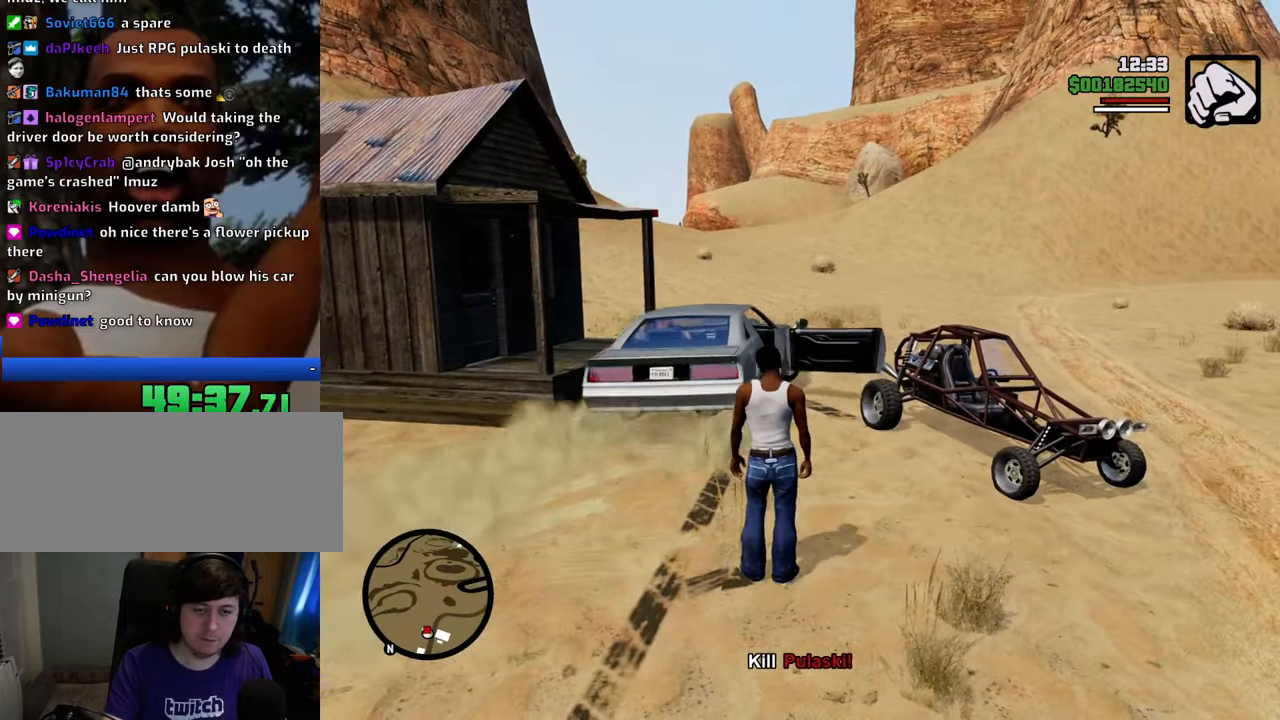
{"keys": ["a", "space", "w"], "mouse": [], "events": [[51, "w", "down"], [468, "space", "down"]]}
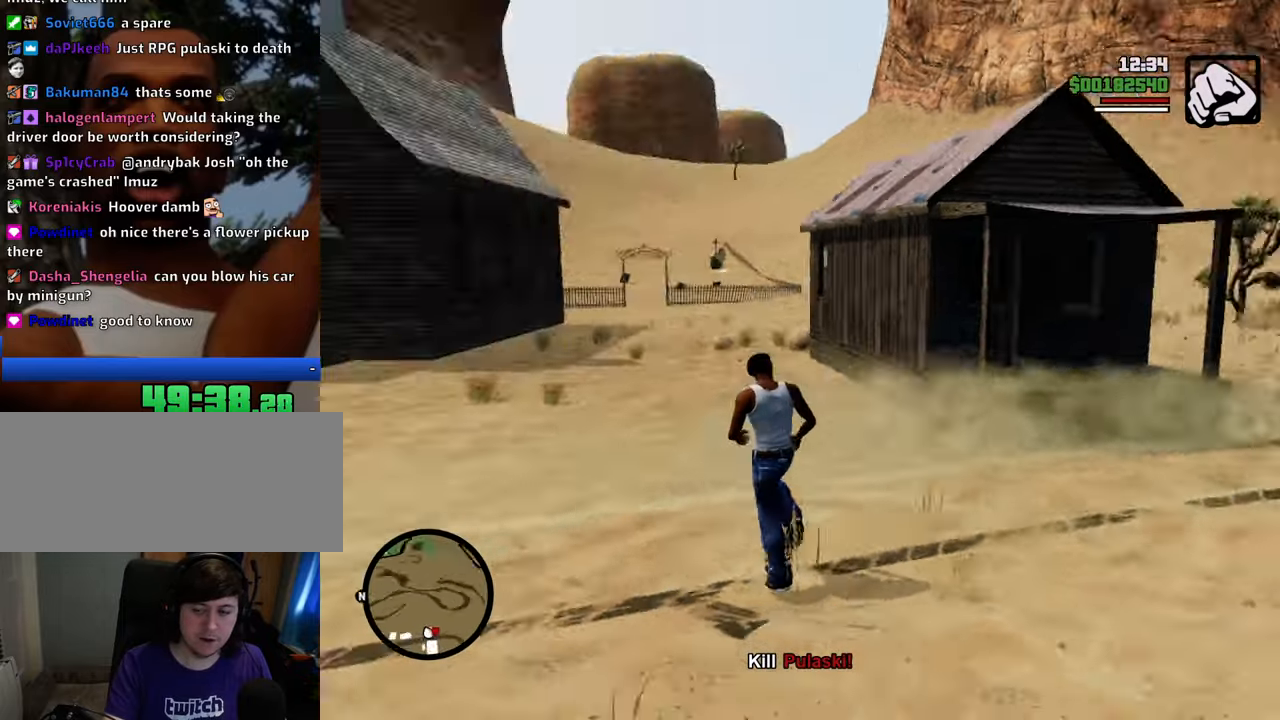
{"keys": ["a", "space", "w"], "mouse": [], "events": []}
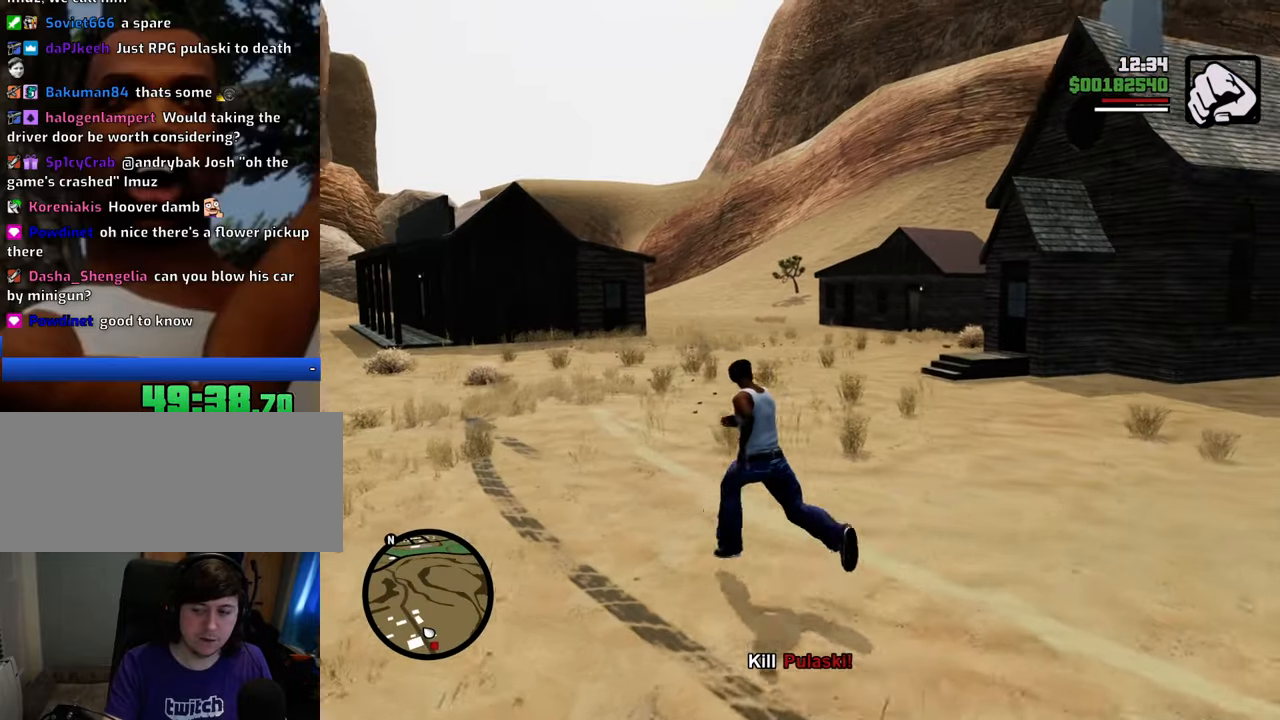
{"keys": ["space", "w"], "mouse": [], "events": [[401, "a", "up"]]}
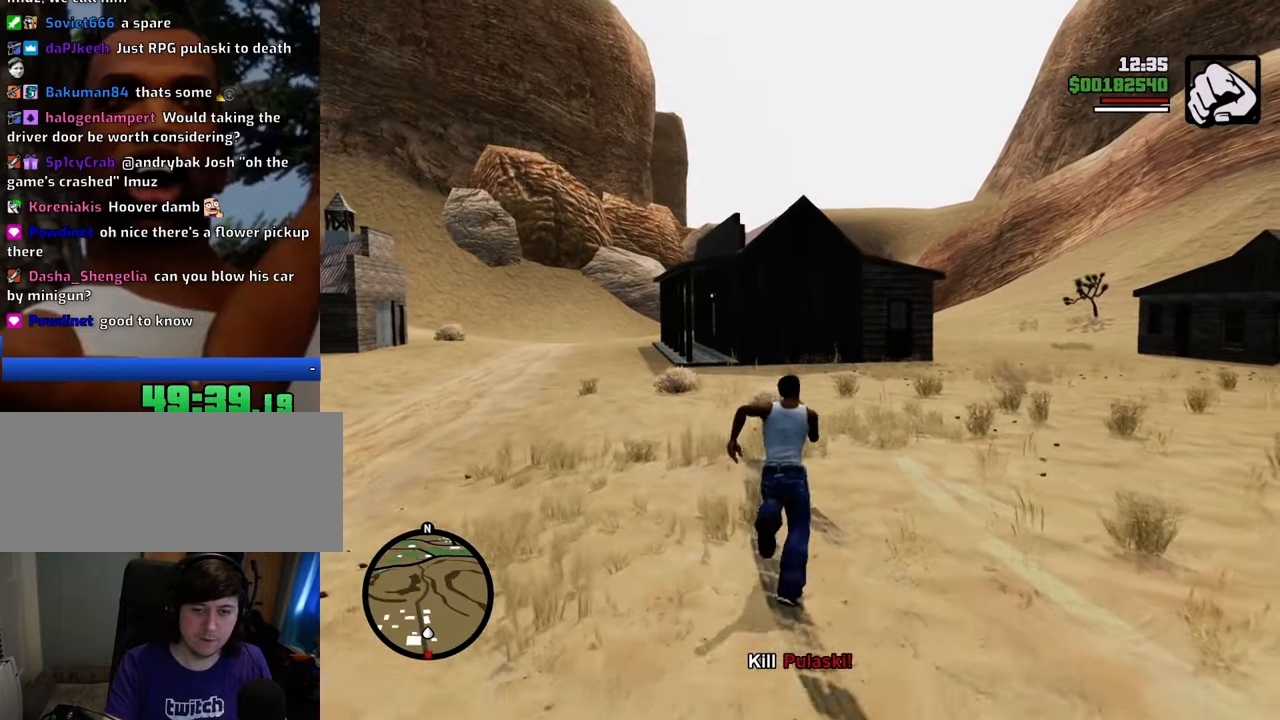
{"keys": ["space", "w"], "mouse": [], "events": [[251, "a", "down"], [351, "a", "up"]]}
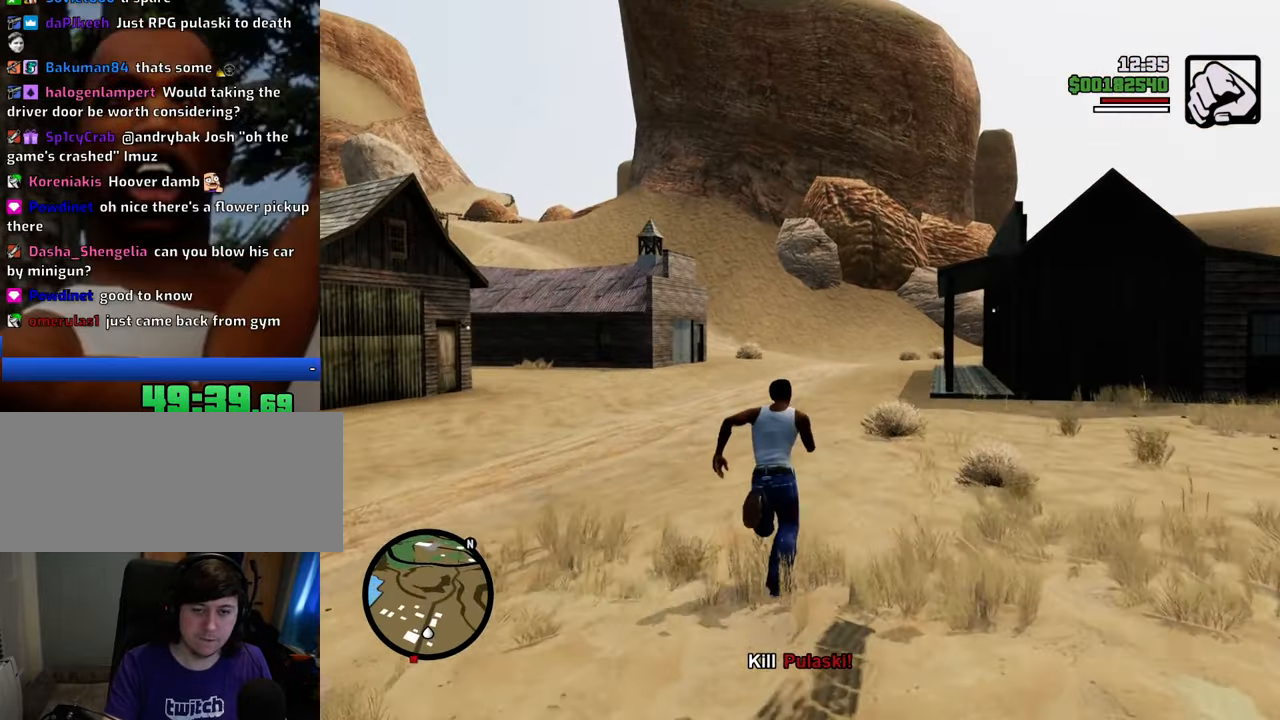
{"keys": ["space", "w"], "mouse": [], "events": []}
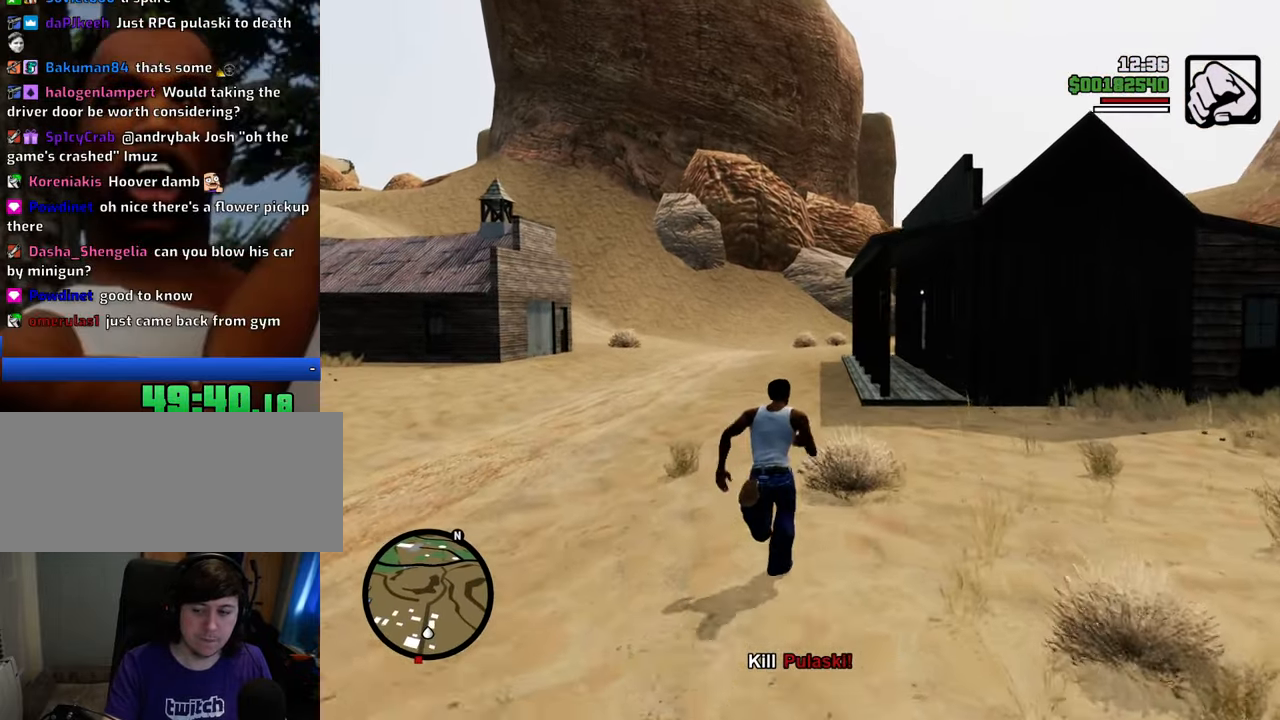
{"keys": ["w"], "mouse": [], "events": [[234, "shift", "down"], [335, "space", "up"], [385, "shift", "up"]]}
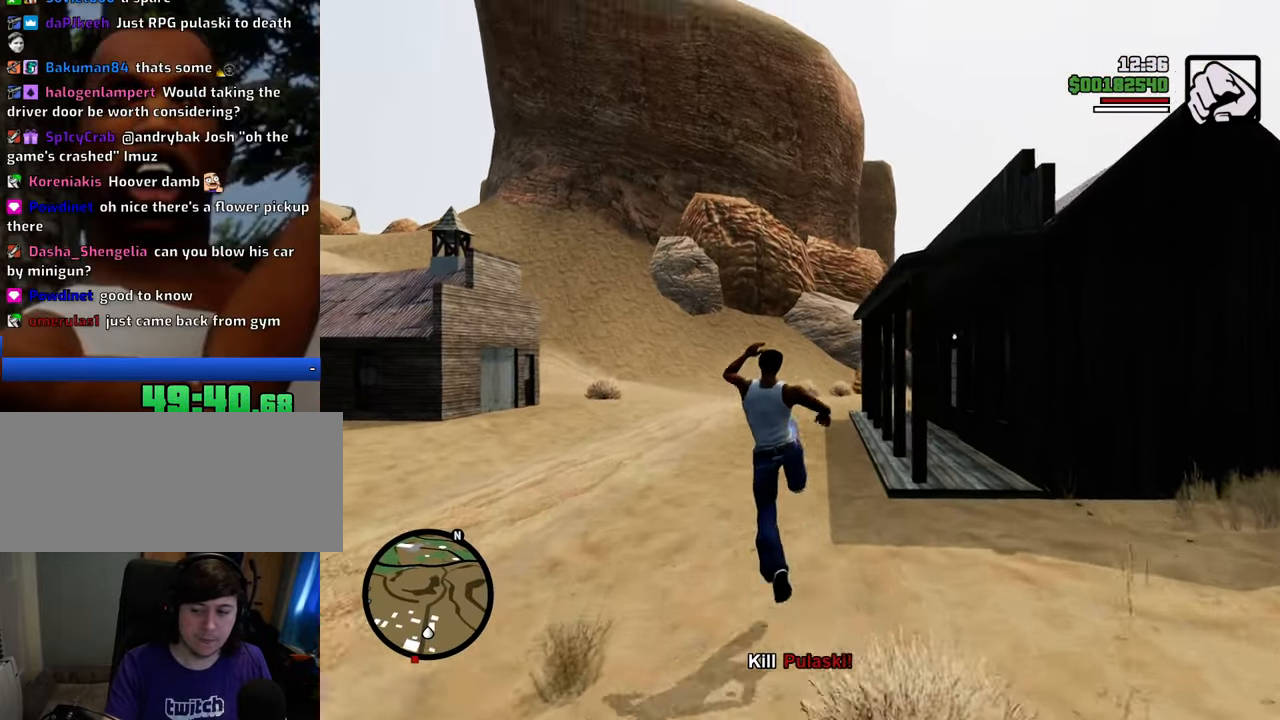
{"keys": [], "mouse": [], "events": [[16, "w", "up"]]}
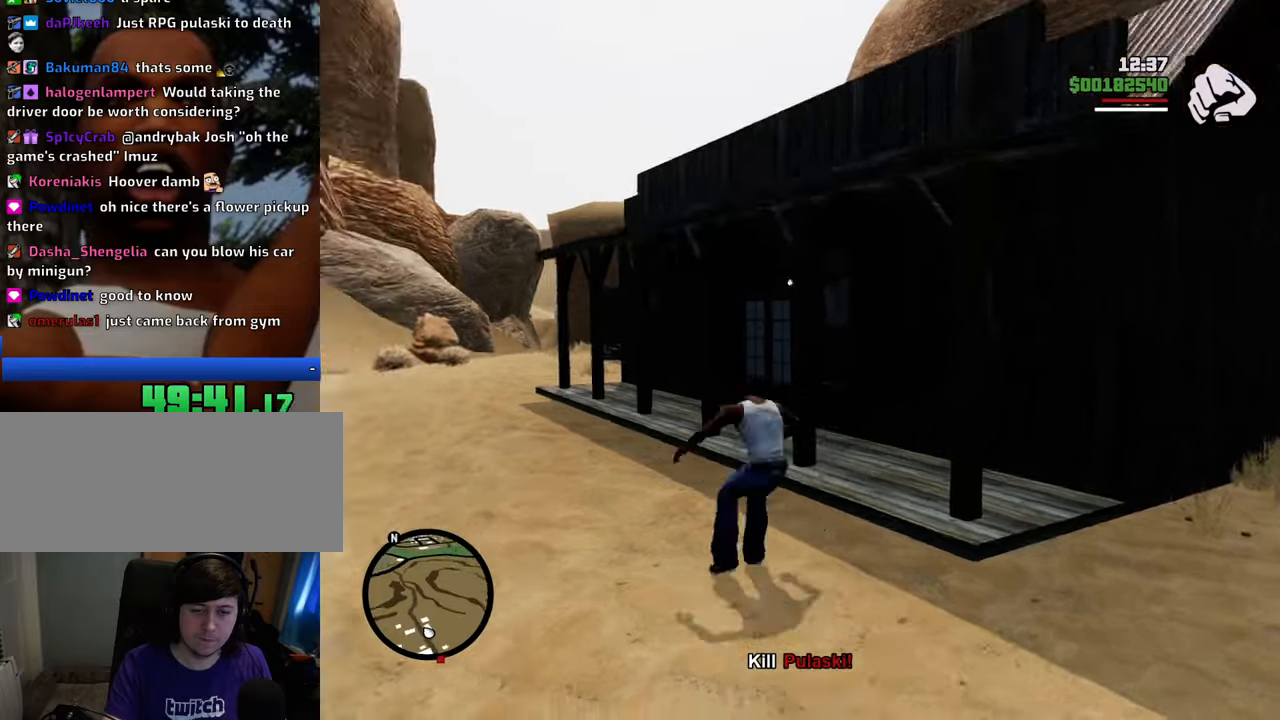
{"keys": ["d"], "mouse": [], "events": [[451, "d", "down"]]}
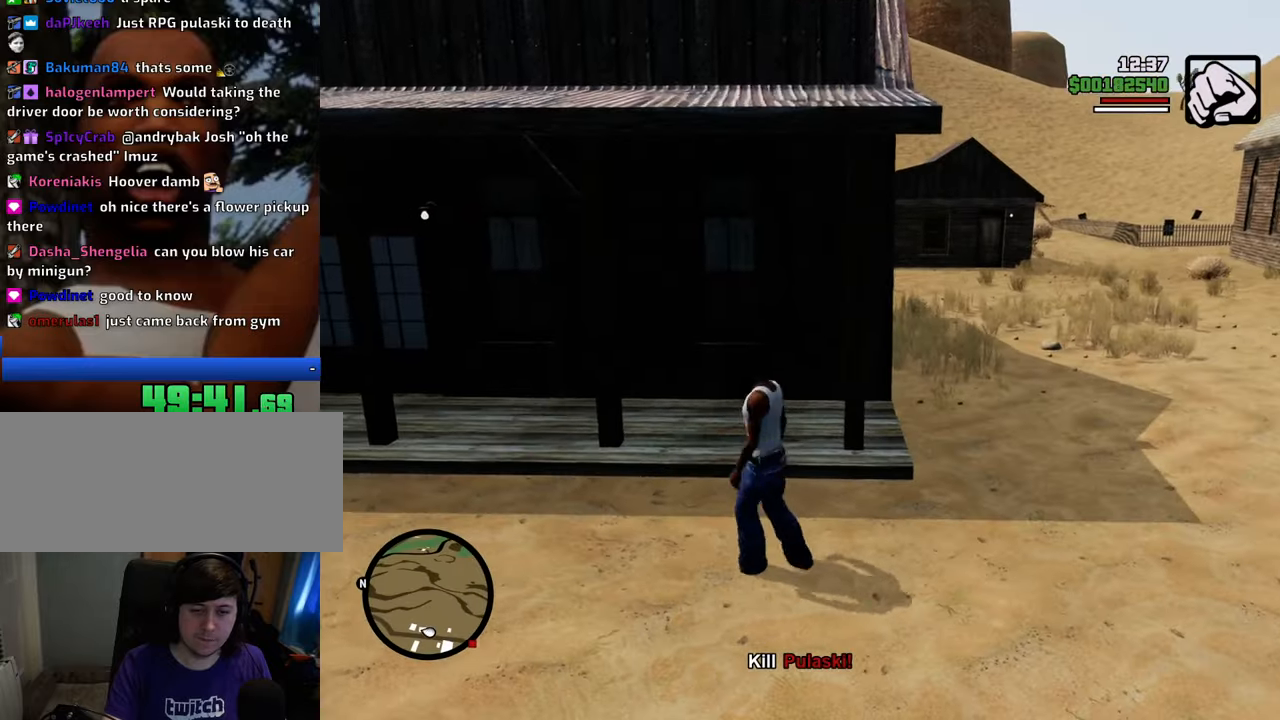
{"keys": ["s"], "mouse": [], "events": [[234, "d", "up"], [384, "s", "down"]]}
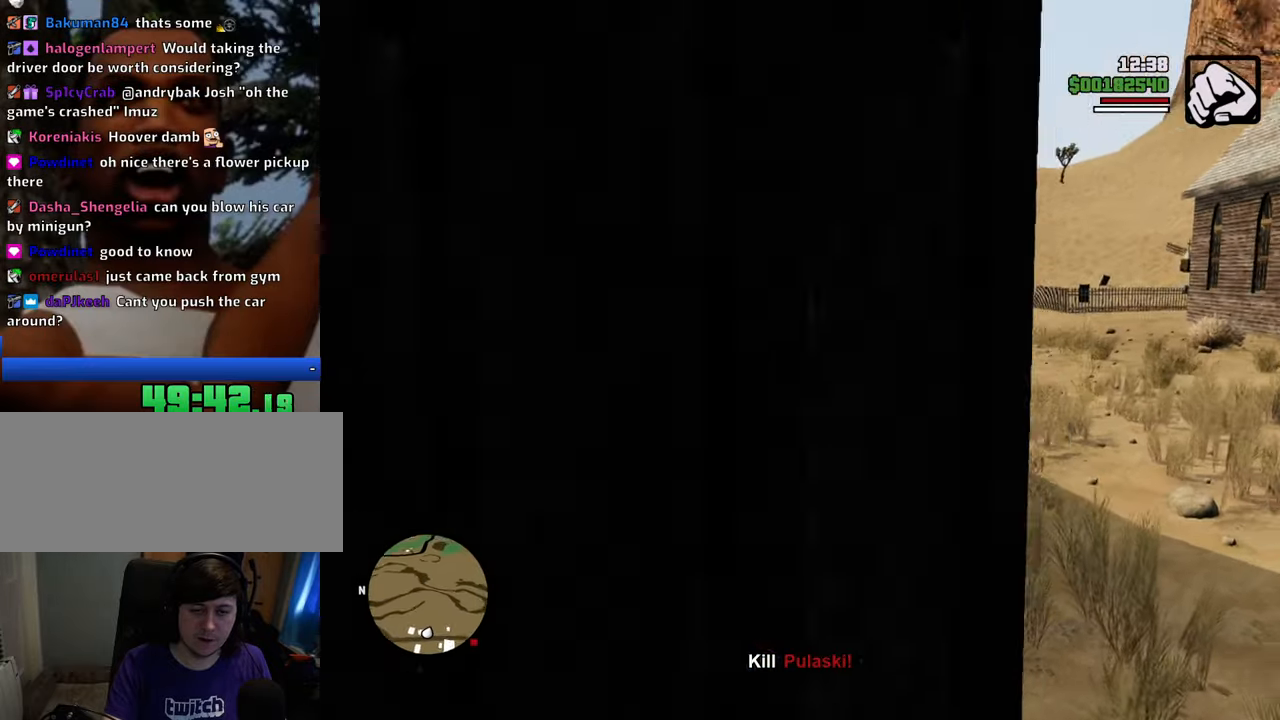
{"keys": ["d"], "mouse": [], "events": [[300, "d", "down"], [300, "s", "up"]]}
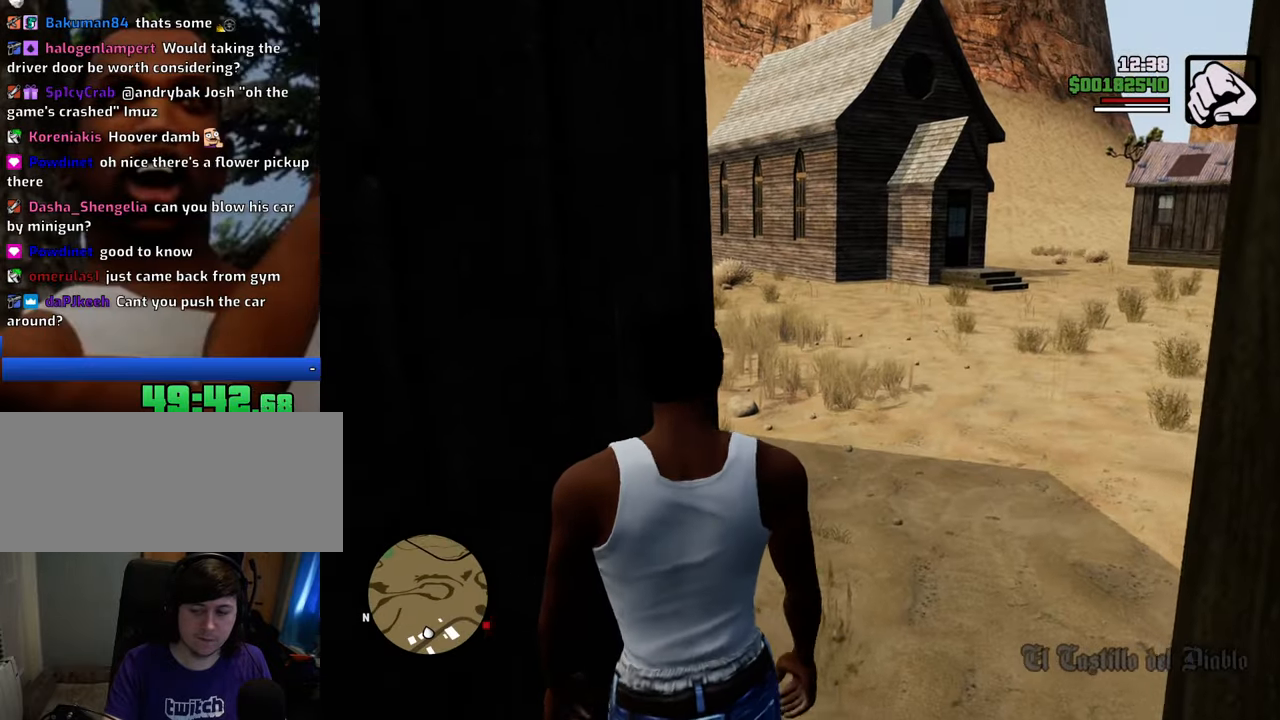
{"keys": ["d"], "mouse": [], "events": []}
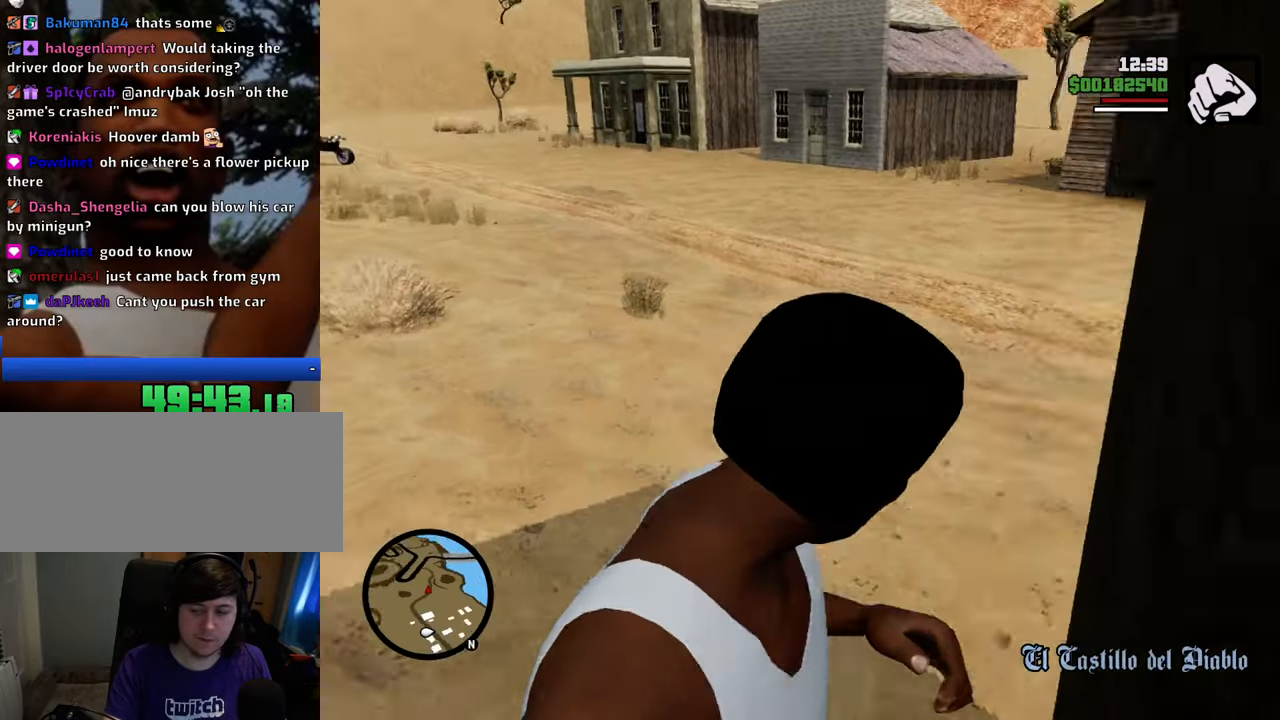
{"keys": ["d", "w"], "mouse": [], "events": [[184, "w", "down"]]}
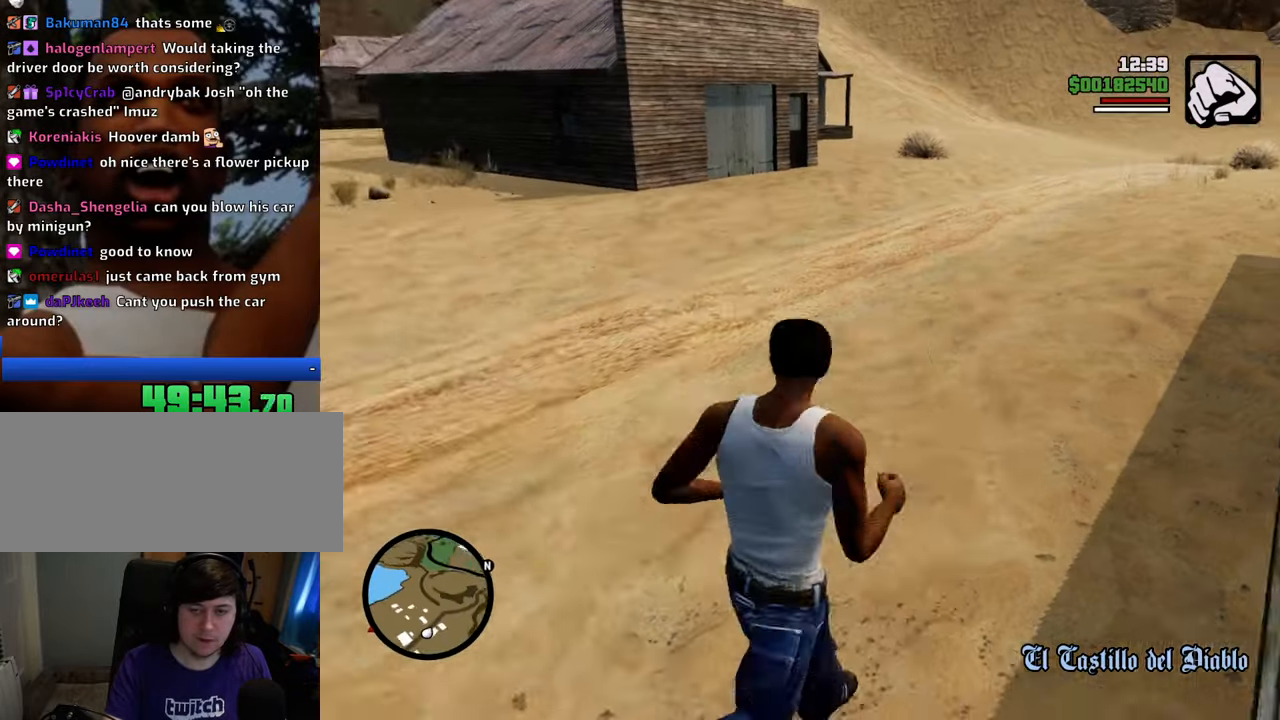
{"keys": ["space", "w"], "mouse": [], "events": [[50, "space", "down"], [134, "d", "up"]]}
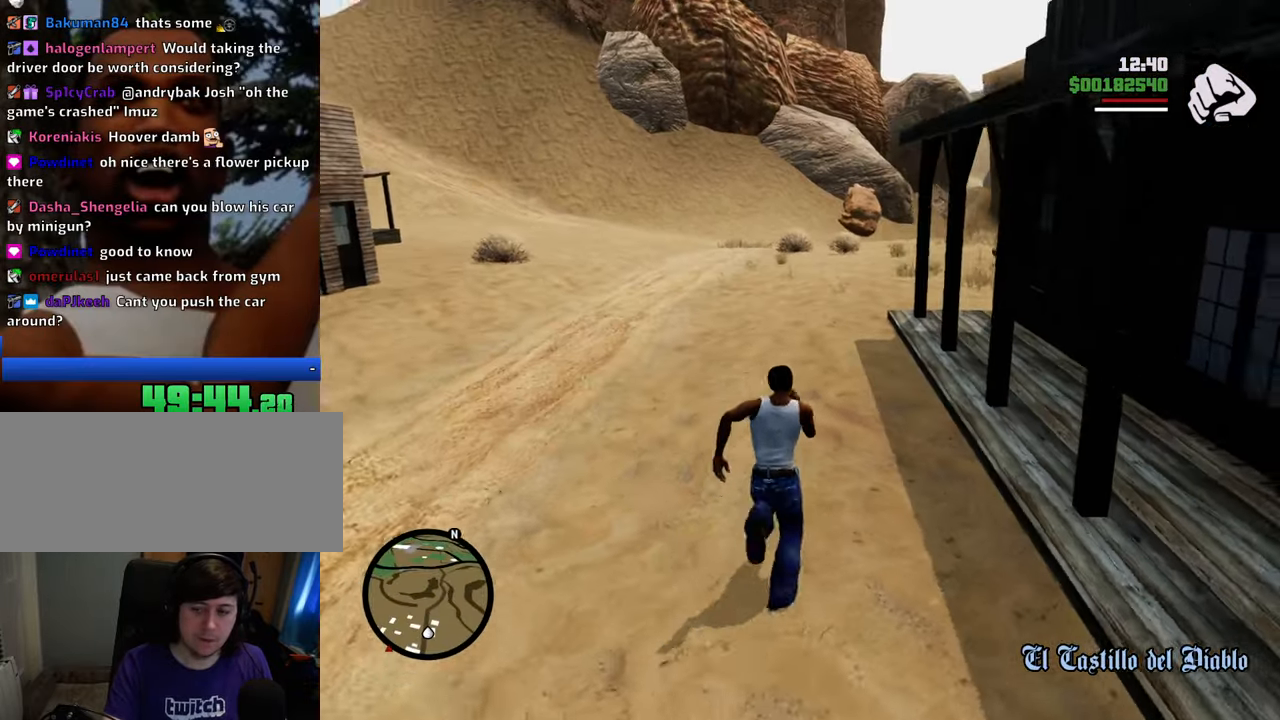
{"keys": ["space", "w"], "mouse": [], "events": []}
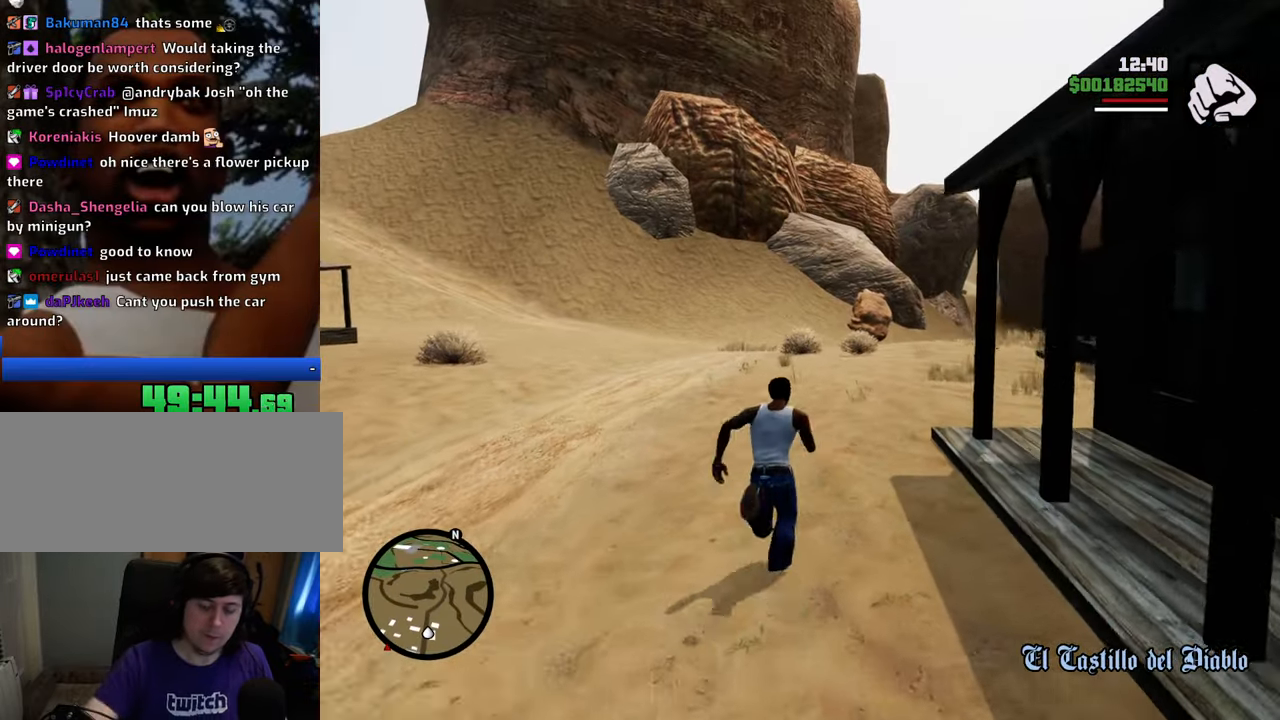
{"keys": ["space", "w"], "mouse": [], "events": []}
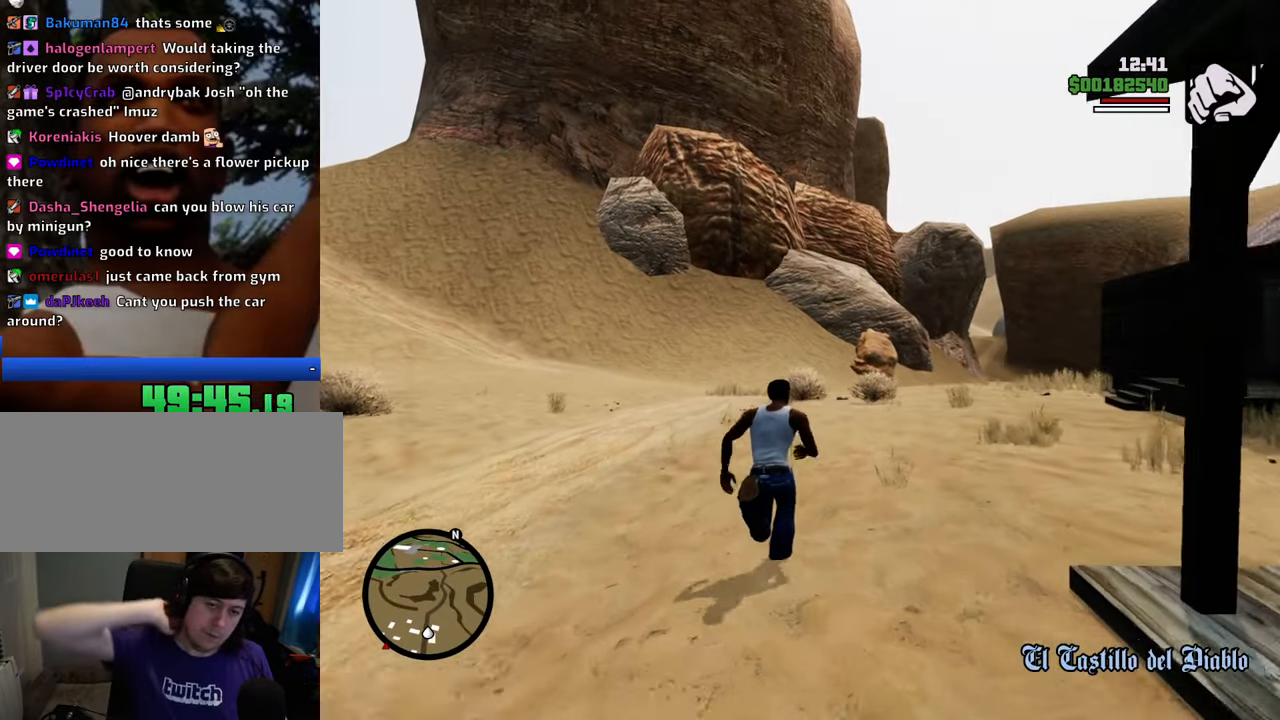
{"keys": ["space", "w"], "mouse": [], "events": []}
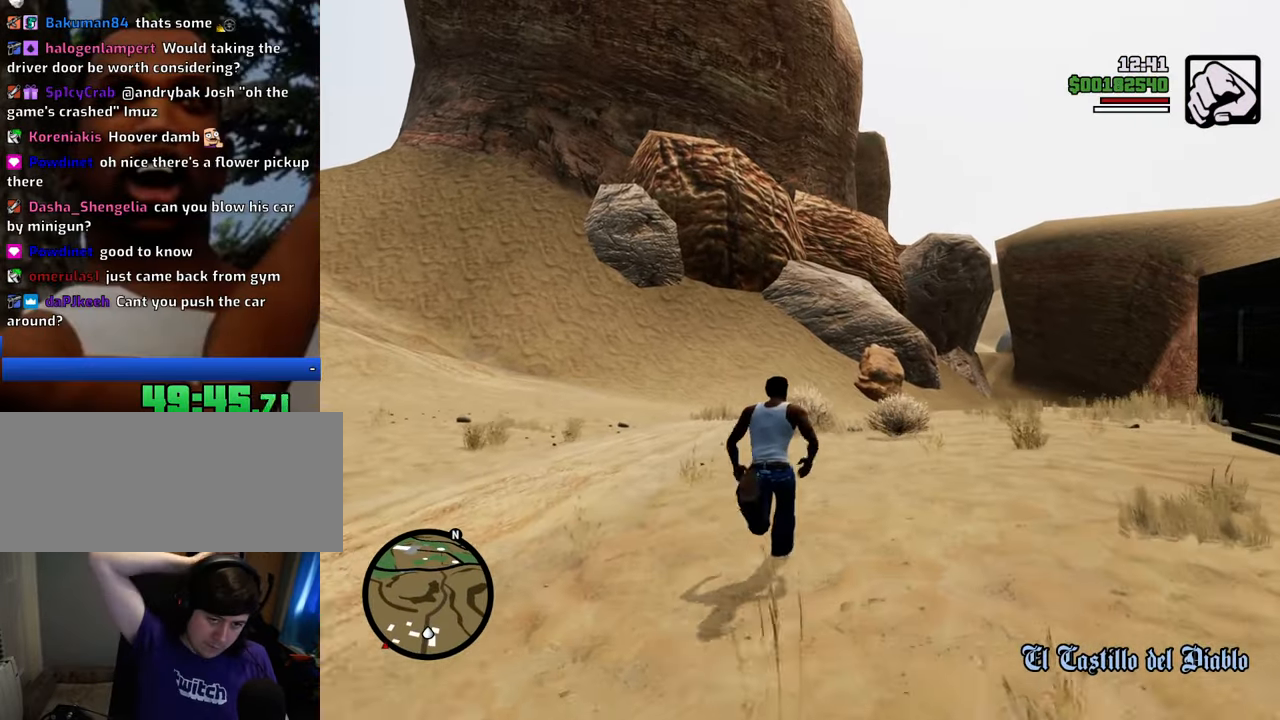
{"keys": ["space", "w"], "mouse": [], "events": [[67, "d", "down"], [250, "d", "up"]]}
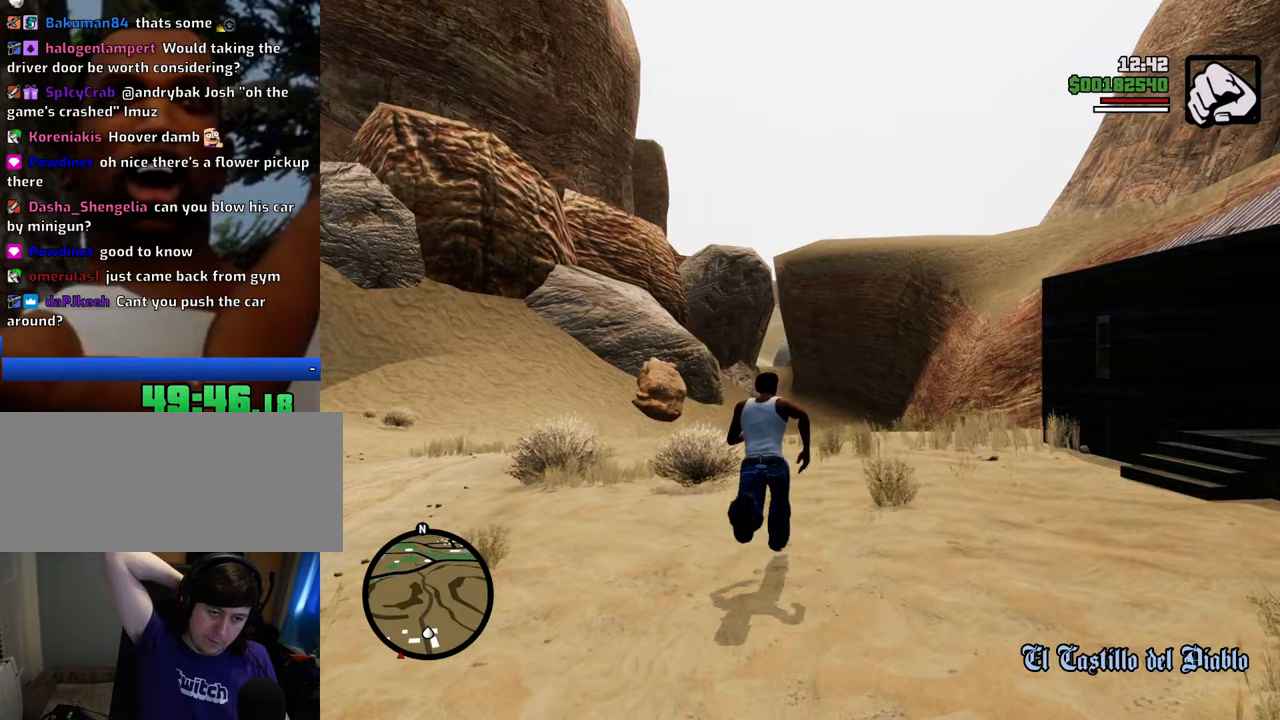
{"keys": ["space", "w"], "mouse": [], "events": []}
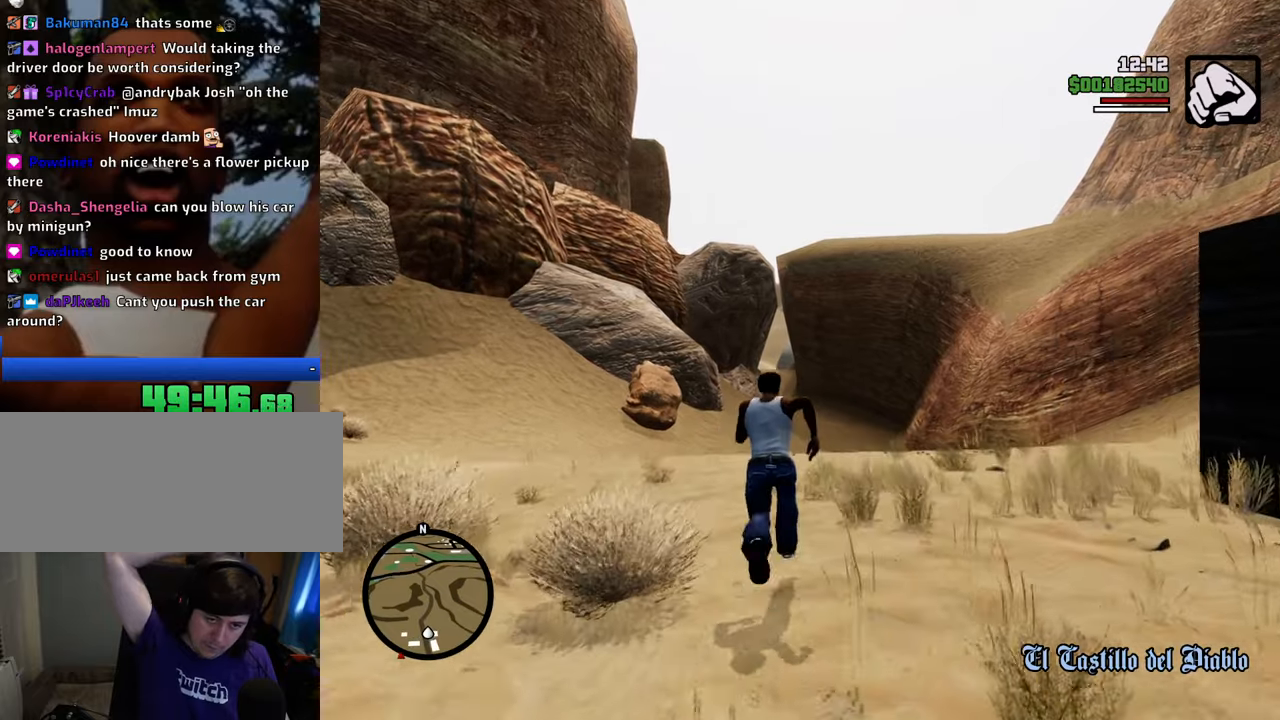
{"keys": ["space", "w"], "mouse": [], "events": []}
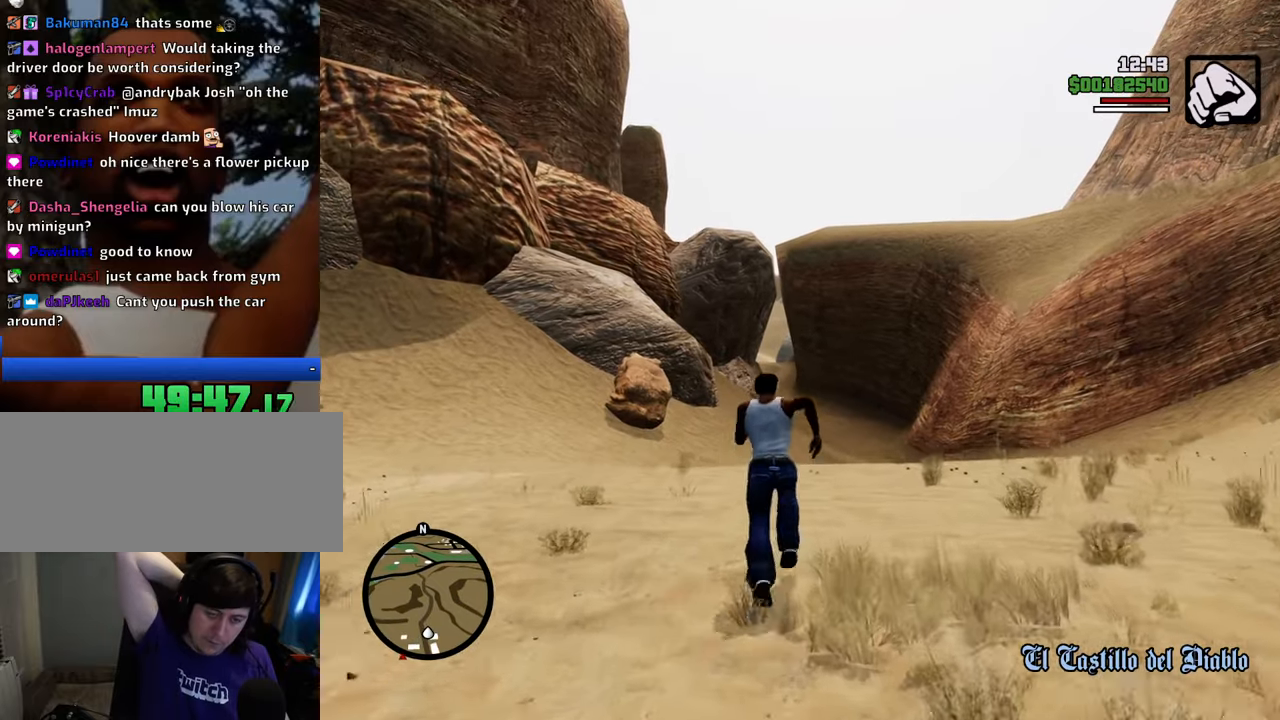
{"keys": ["space", "w"], "mouse": [], "events": []}
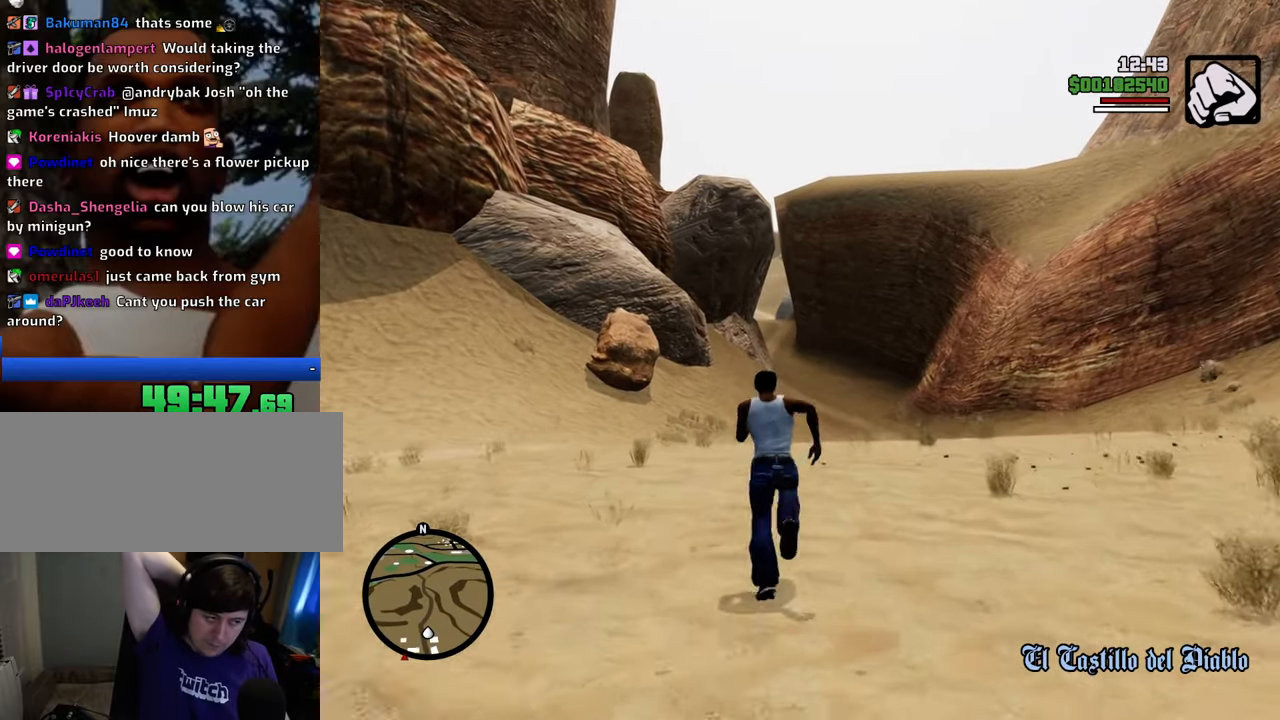
{"keys": ["space", "w"], "mouse": [], "events": []}
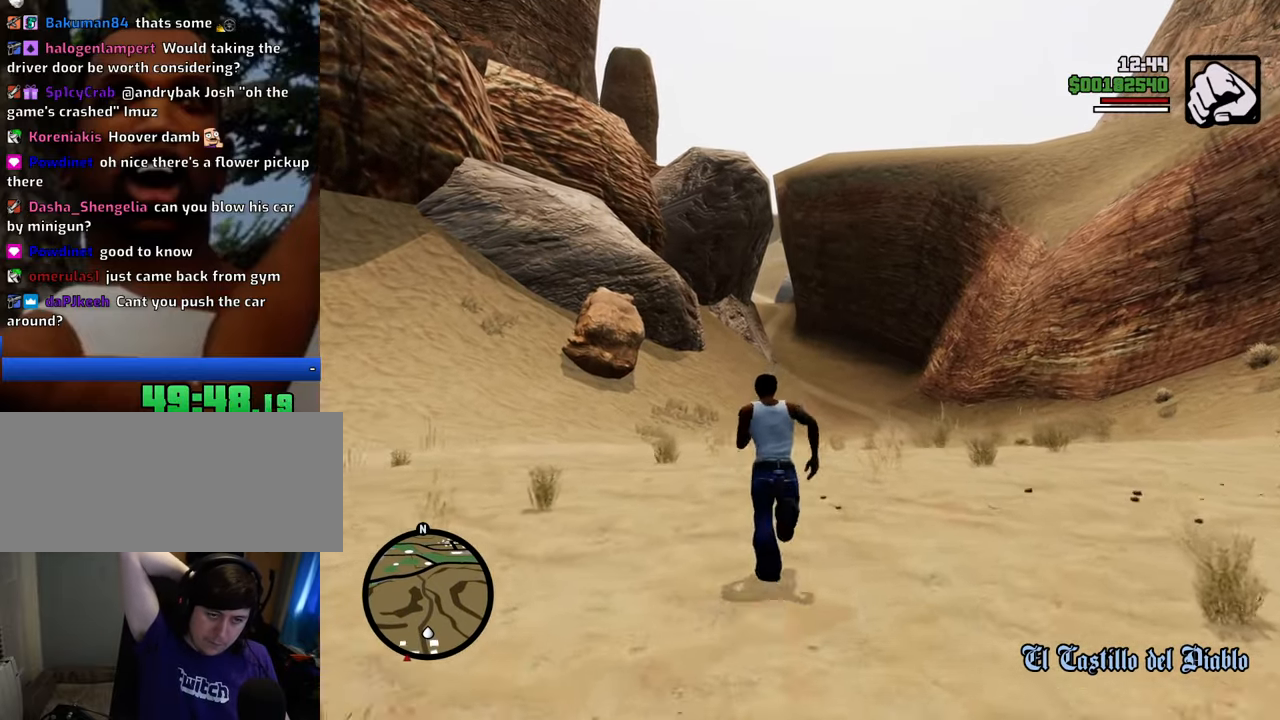
{"keys": ["space", "w"], "mouse": [], "events": []}
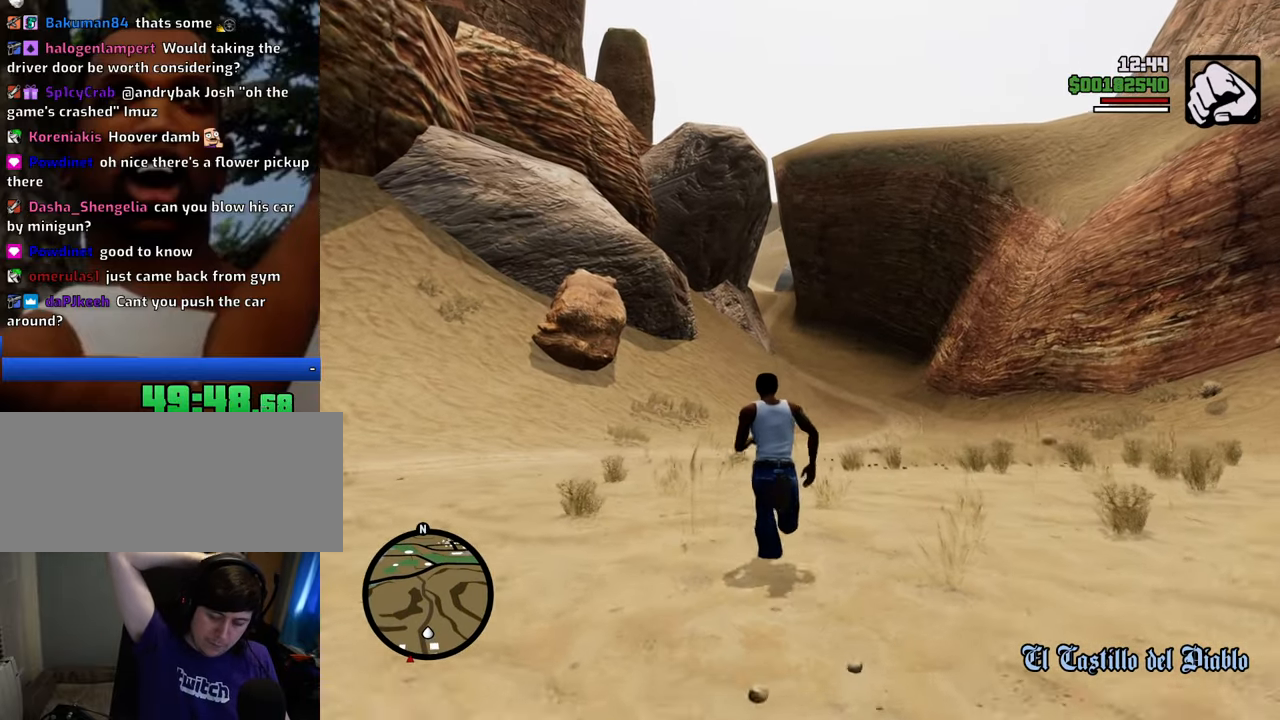
{"keys": ["space", "w"], "mouse": [], "events": []}
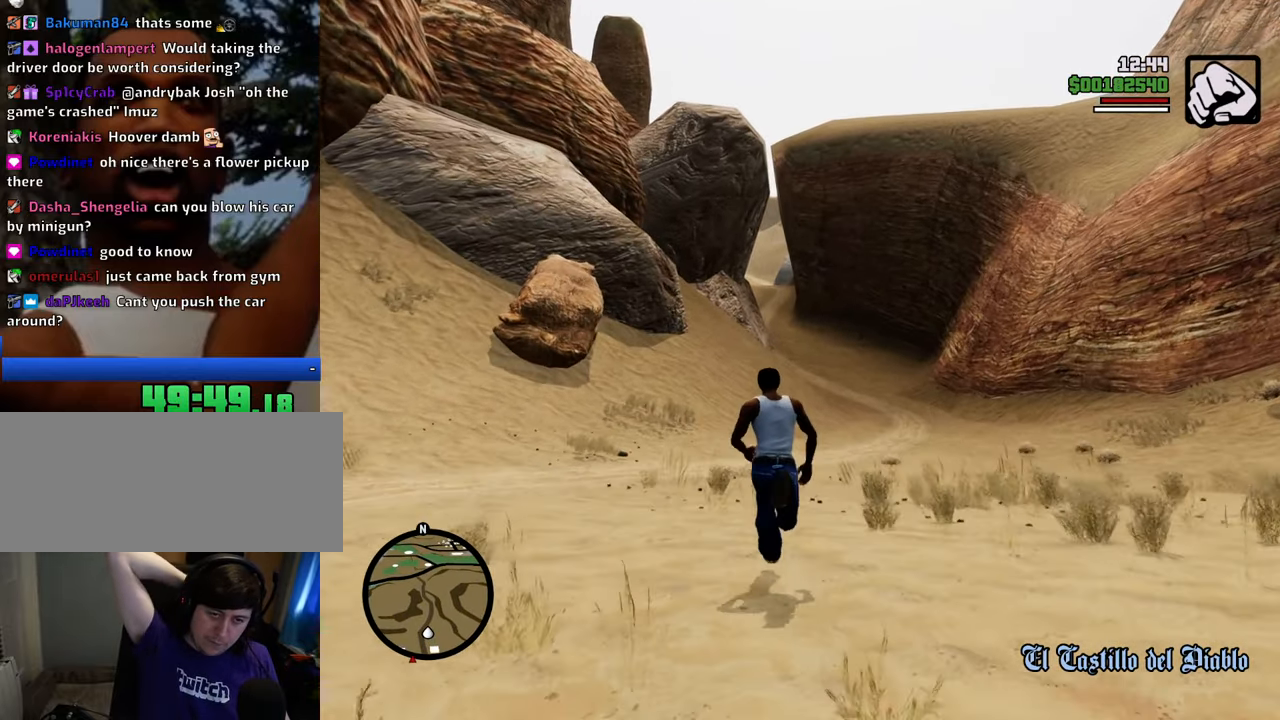
{"keys": ["space", "w"], "mouse": [], "events": []}
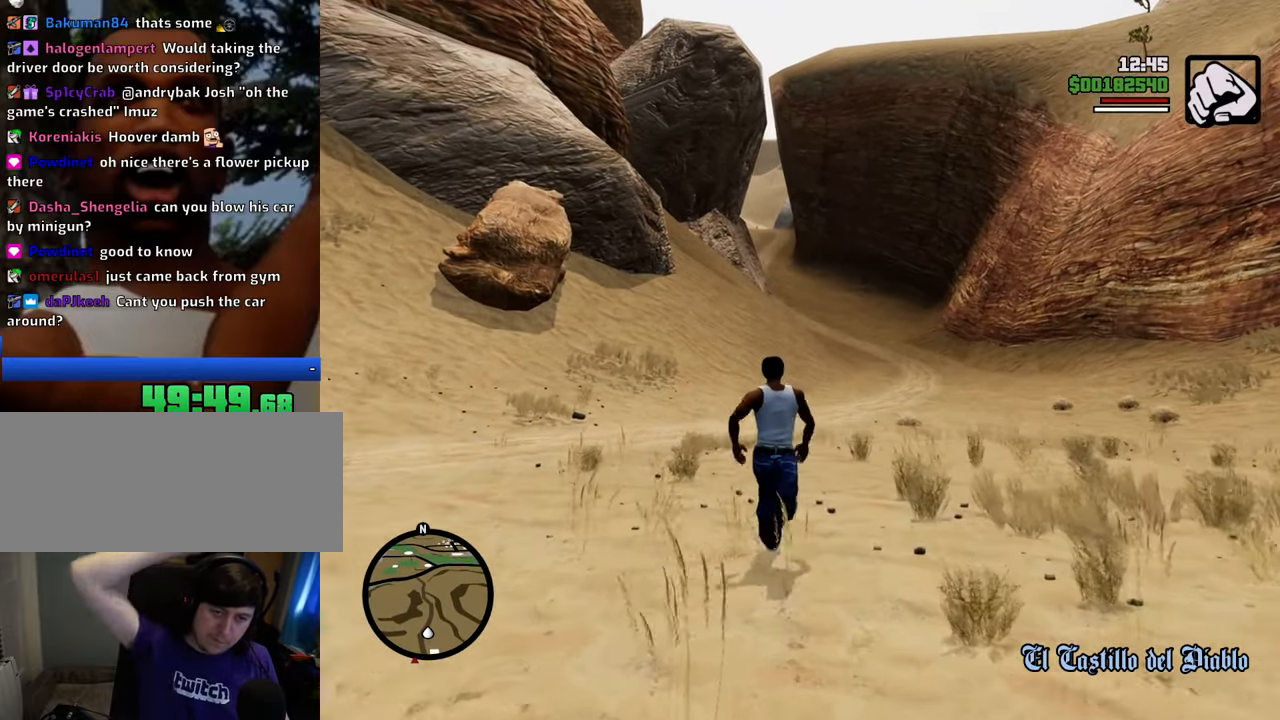
{"keys": ["space", "w"], "mouse": [], "events": []}